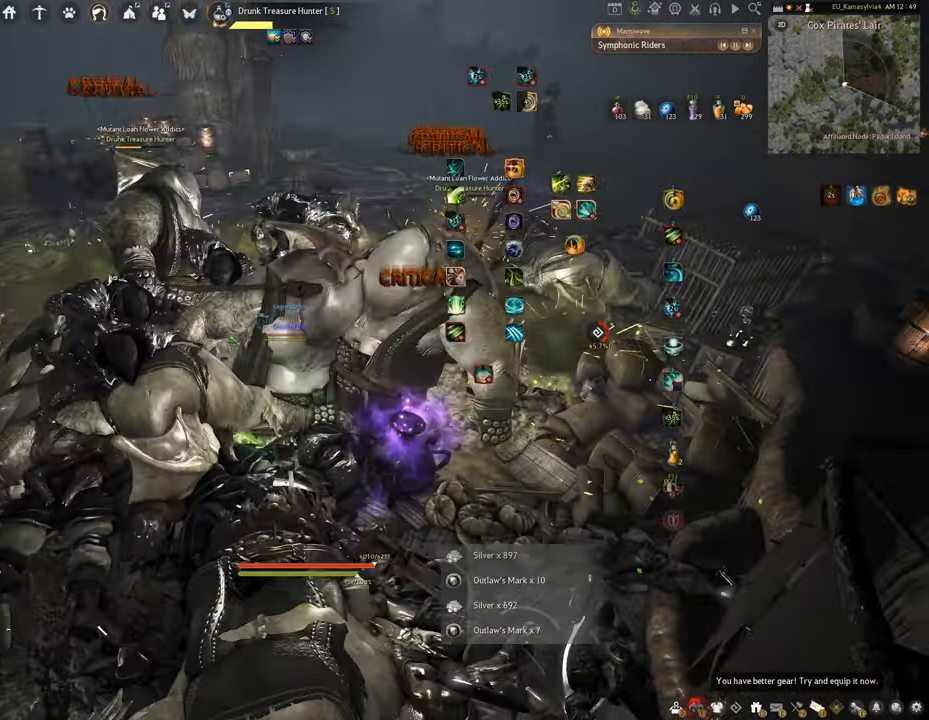
Gameplay with keyboard and mouse; each line is a JSON object with the keys and mouse buttons held at the frame after it. "events" lists presses ("down") and releases ("up") of "a", "c", "d", "e", "f", "q", "s", "shift", "space", "tab", "w", "x", "z", "mouse_left" and "mouse_right" between this image and that frame as [ms after this image, input, new state], when the widget could be followed in between. "mouse_left", "mouse_right" = the "left", "right" buttons of the "mouse" list. No other keys are recorded. Mouse movement is not recorded.
{"keys": ["q", "shift"], "mouse": [], "events": []}
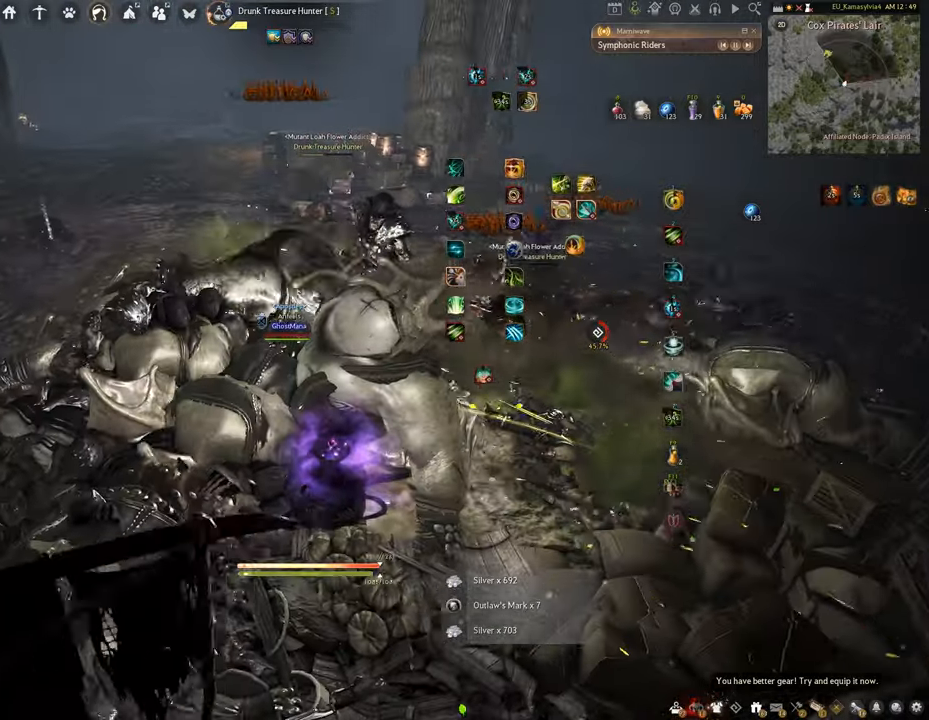
{"keys": [], "mouse": [], "events": [[134, "shift", "up"], [150, "q", "up"]]}
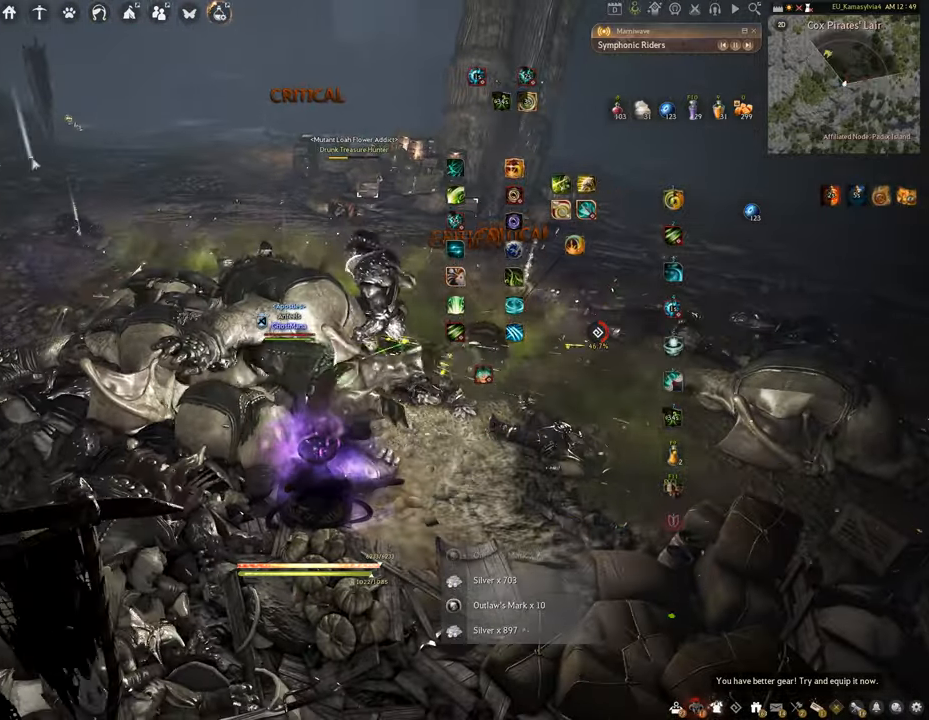
{"keys": [], "mouse": [], "events": []}
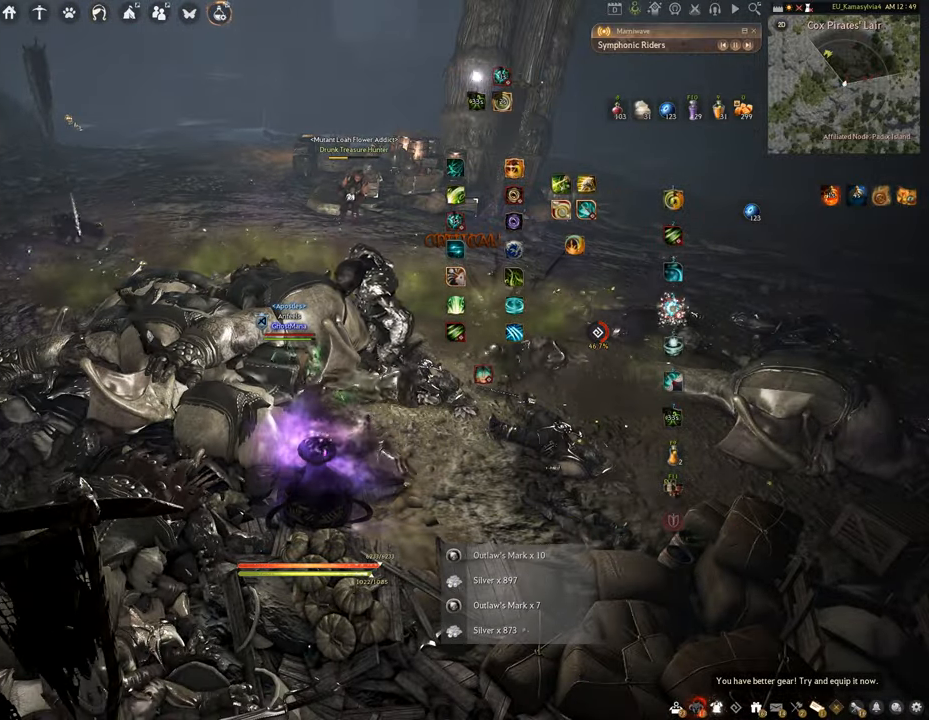
{"keys": [], "mouse": [], "events": []}
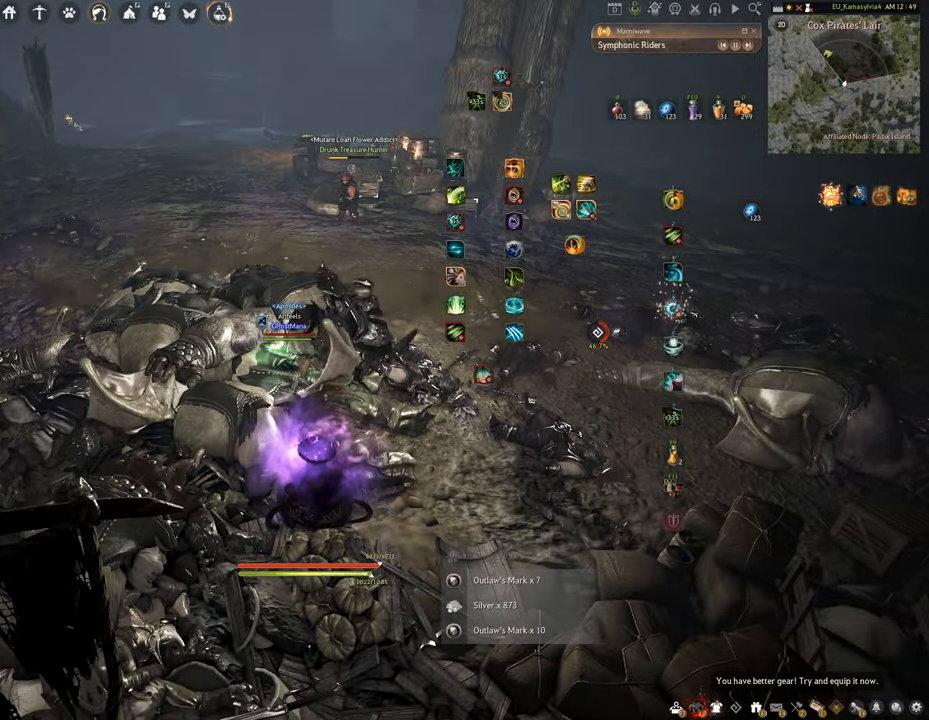
{"keys": [], "mouse": [], "events": []}
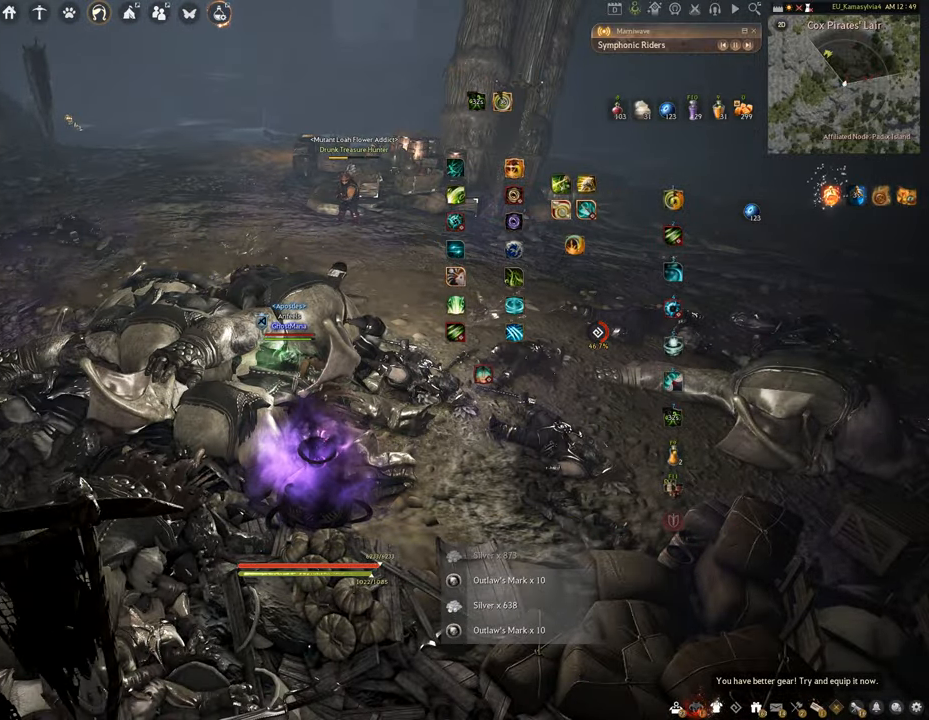
{"keys": [], "mouse": [], "events": []}
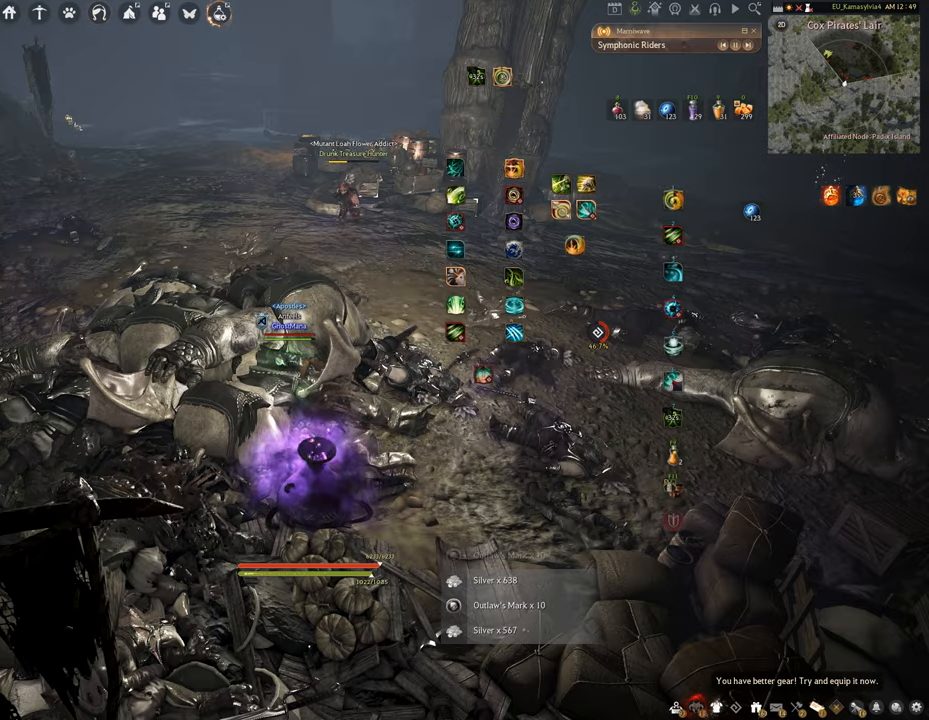
{"keys": [], "mouse": [], "events": []}
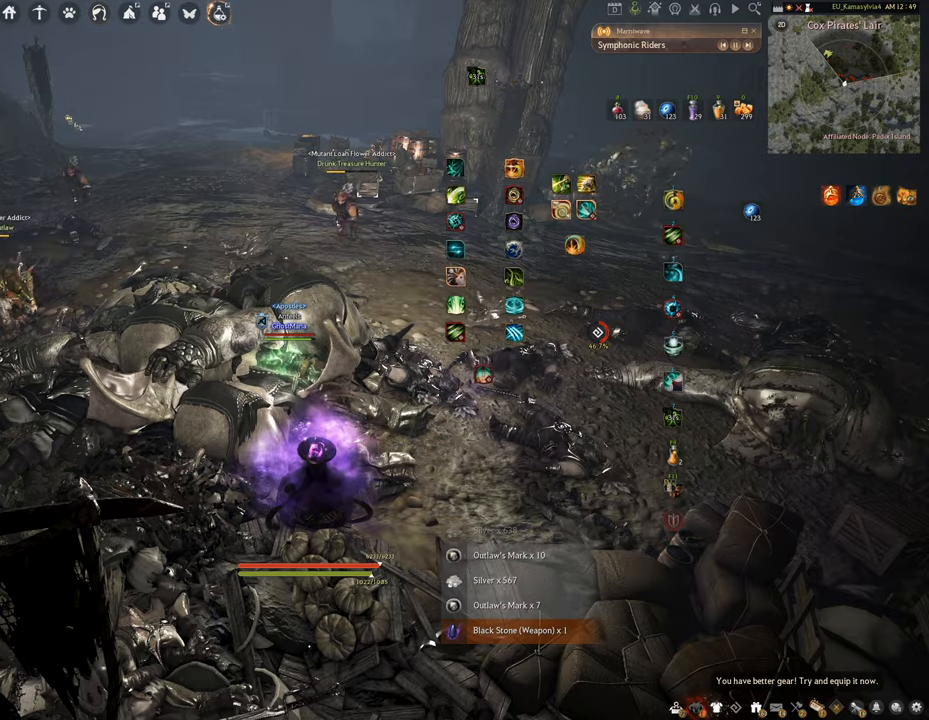
{"keys": [], "mouse": [], "events": []}
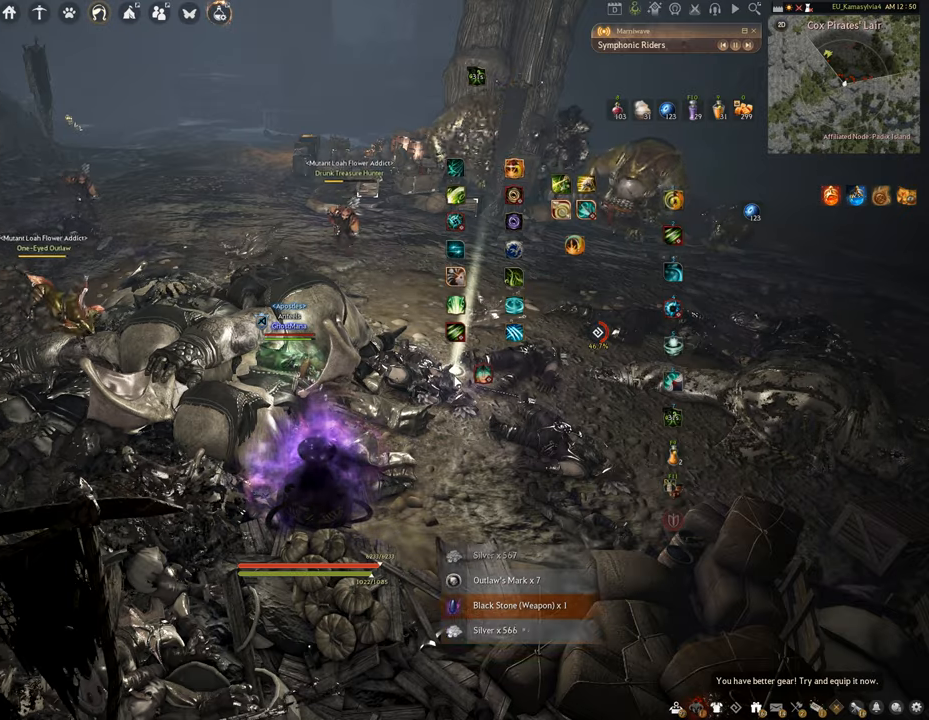
{"keys": ["s"], "mouse": [], "events": [[83, "d", "down"], [200, "d", "up"], [417, "s", "down"]]}
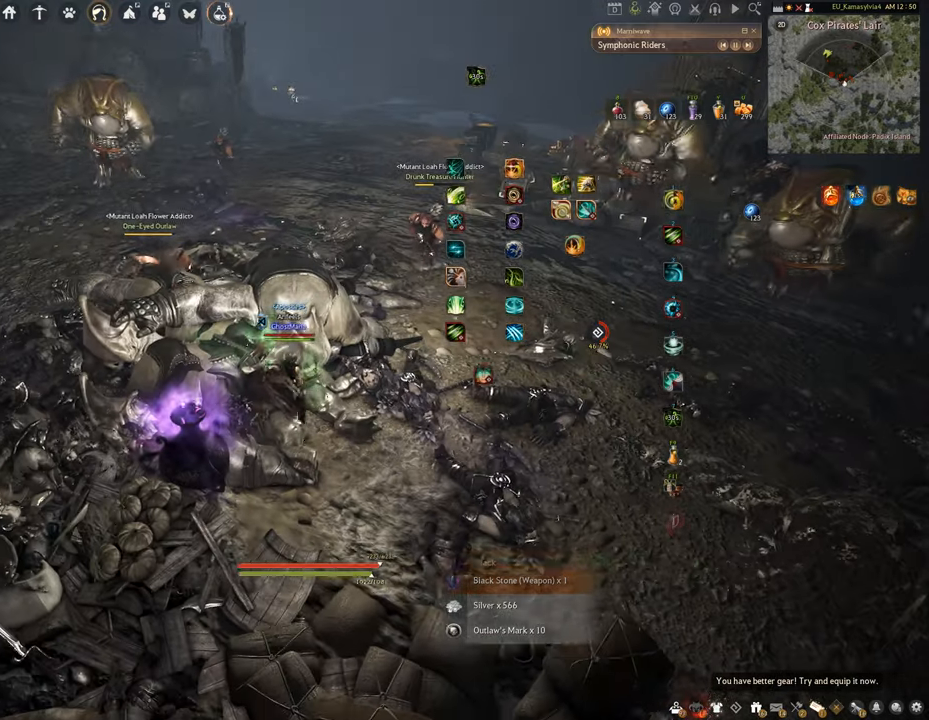
{"keys": ["shift"], "mouse": ["right"], "events": [[50, "s", "up"], [367, "shift", "down"], [418, "mouse_right", "down"]]}
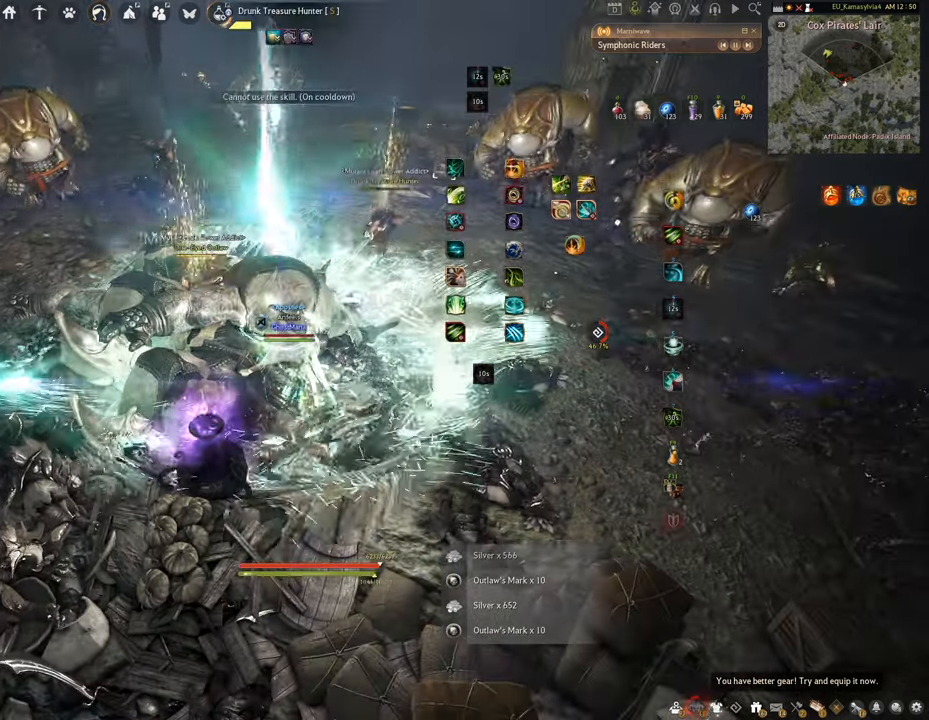
{"keys": ["shift"], "mouse": ["left"], "events": [[67, "mouse_left", "down"], [150, "mouse_right", "up"]]}
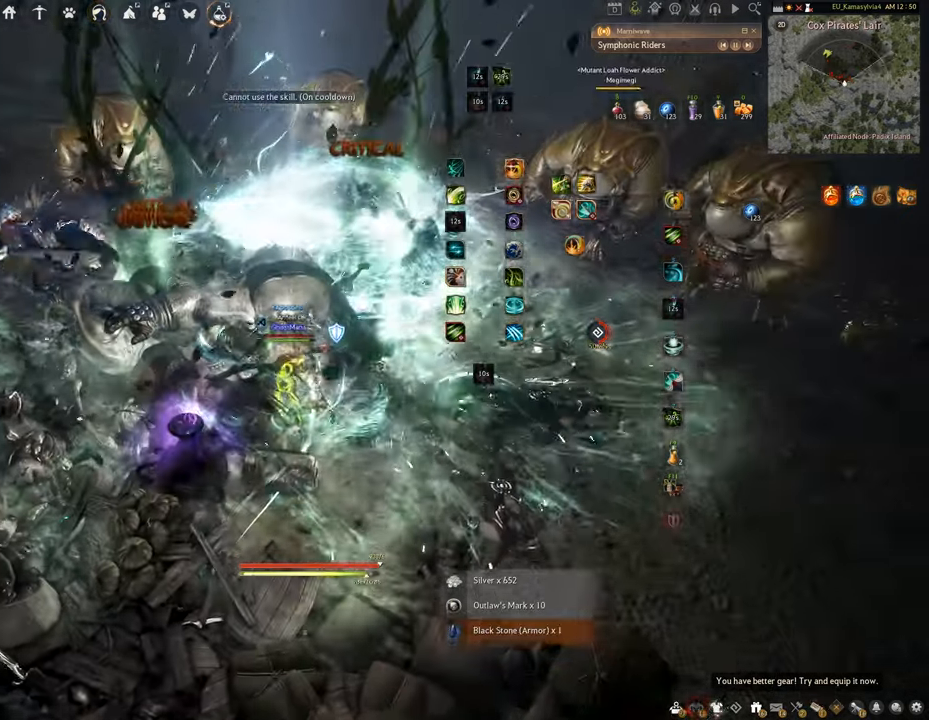
{"keys": ["f", "shift"], "mouse": [], "events": [[167, "f", "down"], [301, "mouse_left", "up"]]}
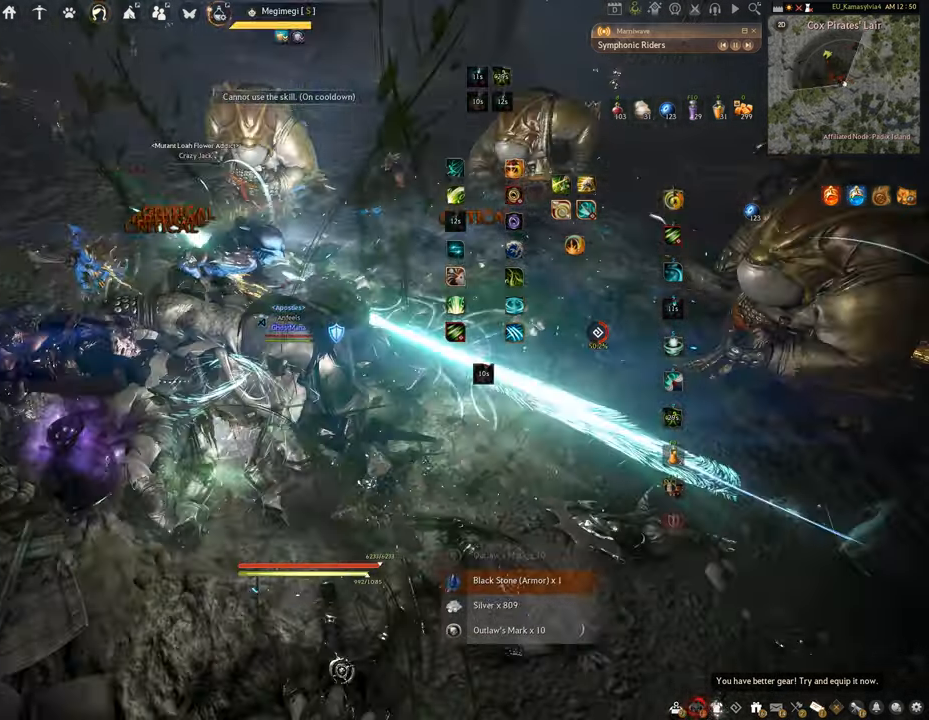
{"keys": ["f", "s"], "mouse": [], "events": [[417, "s", "down"], [417, "shift", "up"]]}
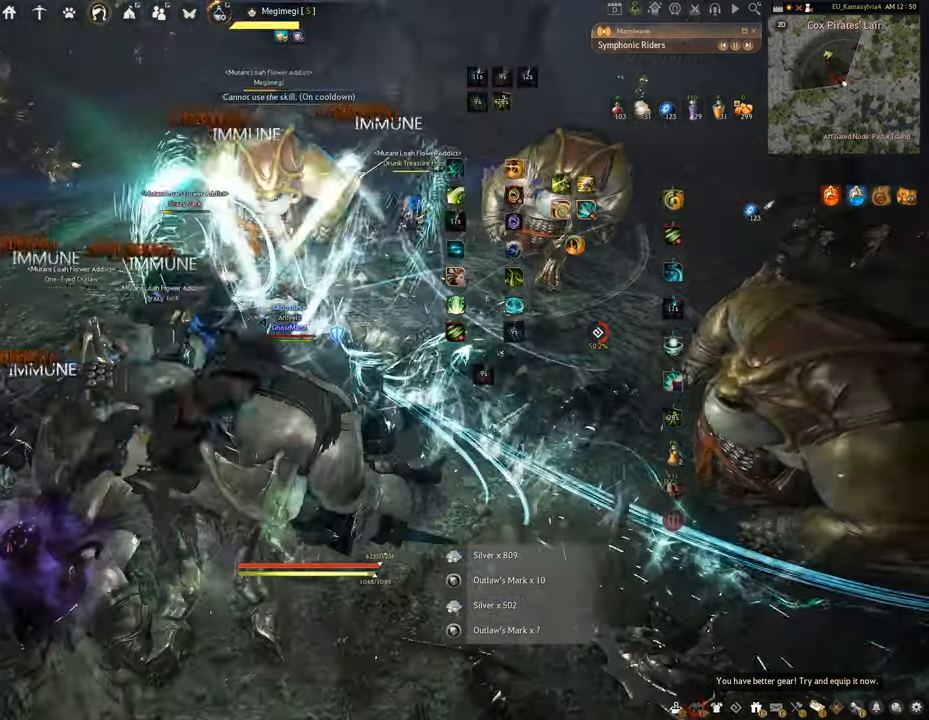
{"keys": ["q"], "mouse": [], "events": [[284, "s", "up"], [301, "f", "up"], [501, "q", "down"]]}
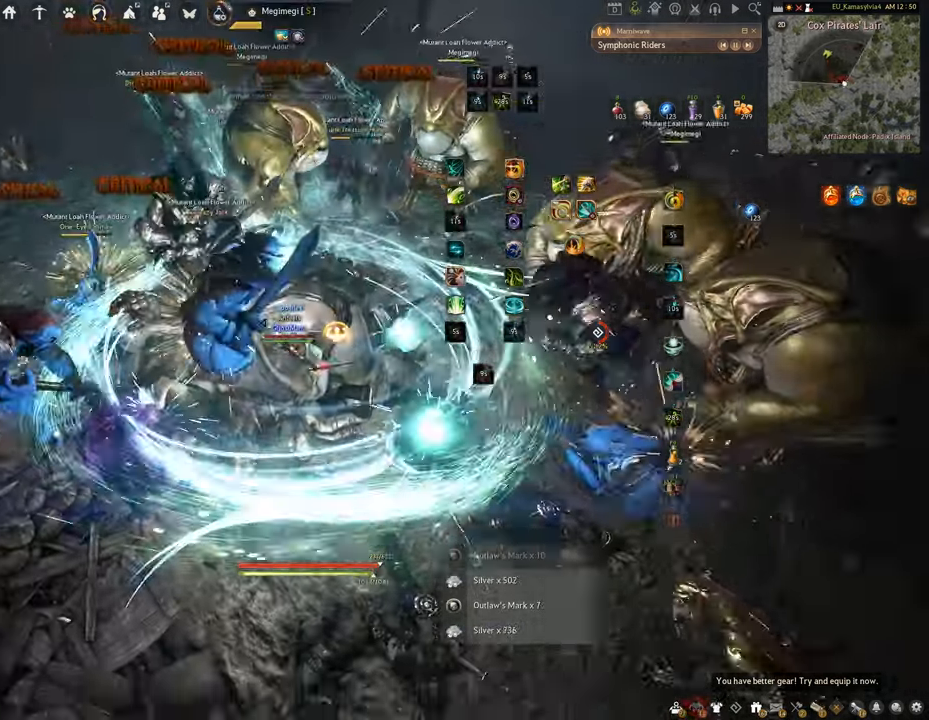
{"keys": ["space"], "mouse": [], "events": [[450, "space", "down"], [500, "q", "up"]]}
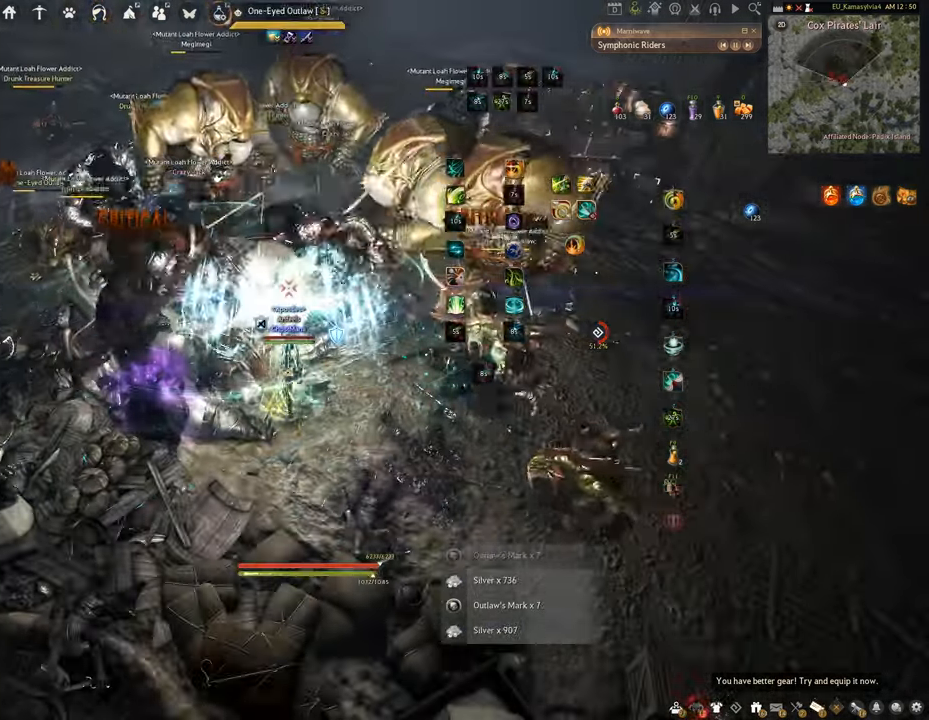
{"keys": ["space"], "mouse": [], "events": []}
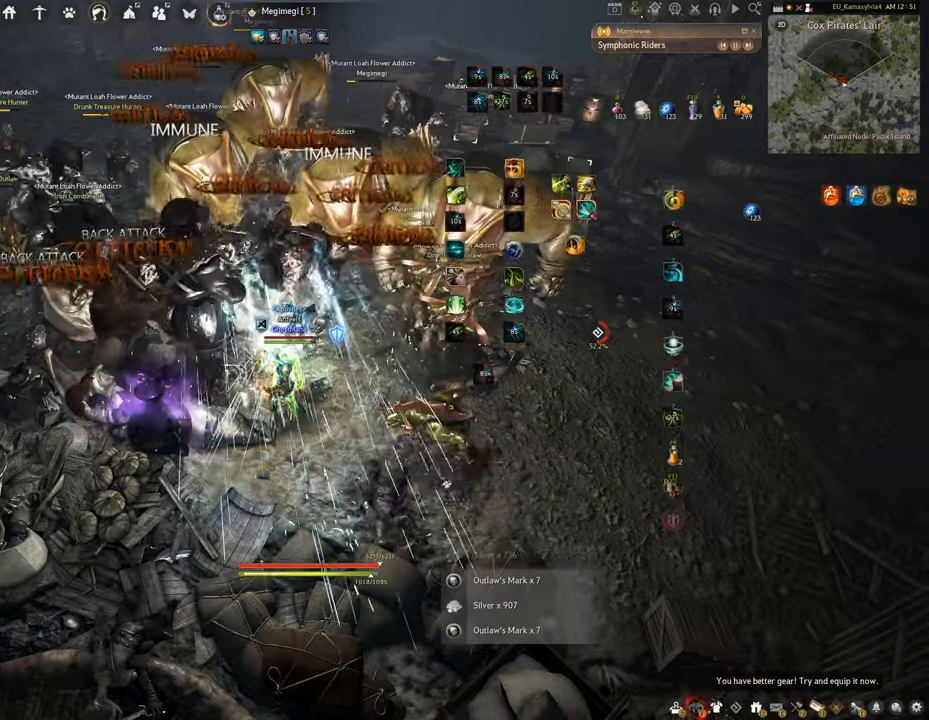
{"keys": [], "mouse": [], "events": [[301, "space", "up"]]}
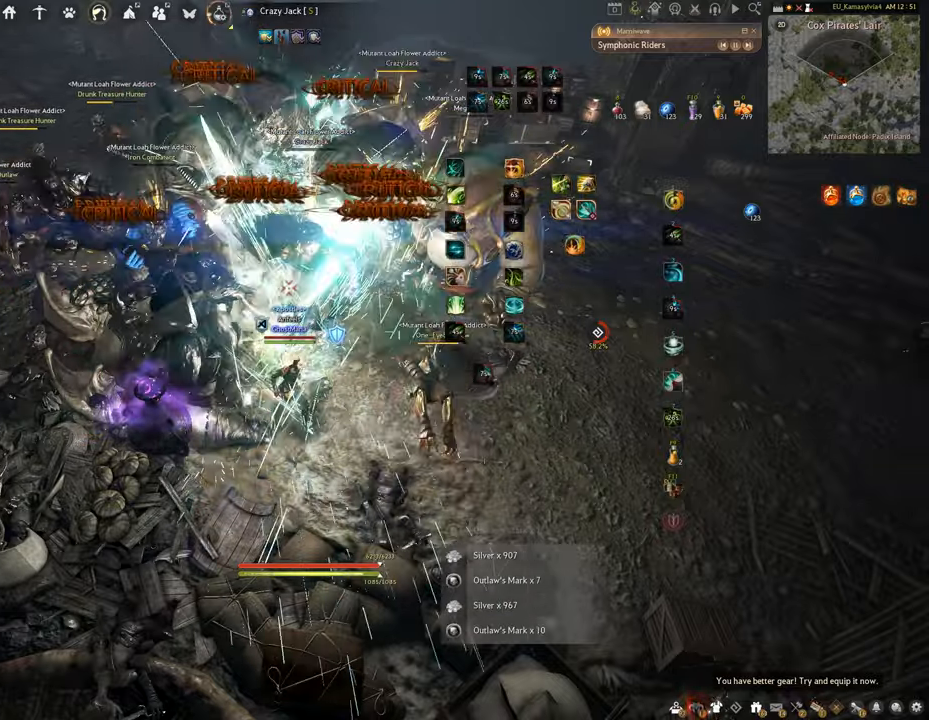
{"keys": [], "mouse": [], "events": []}
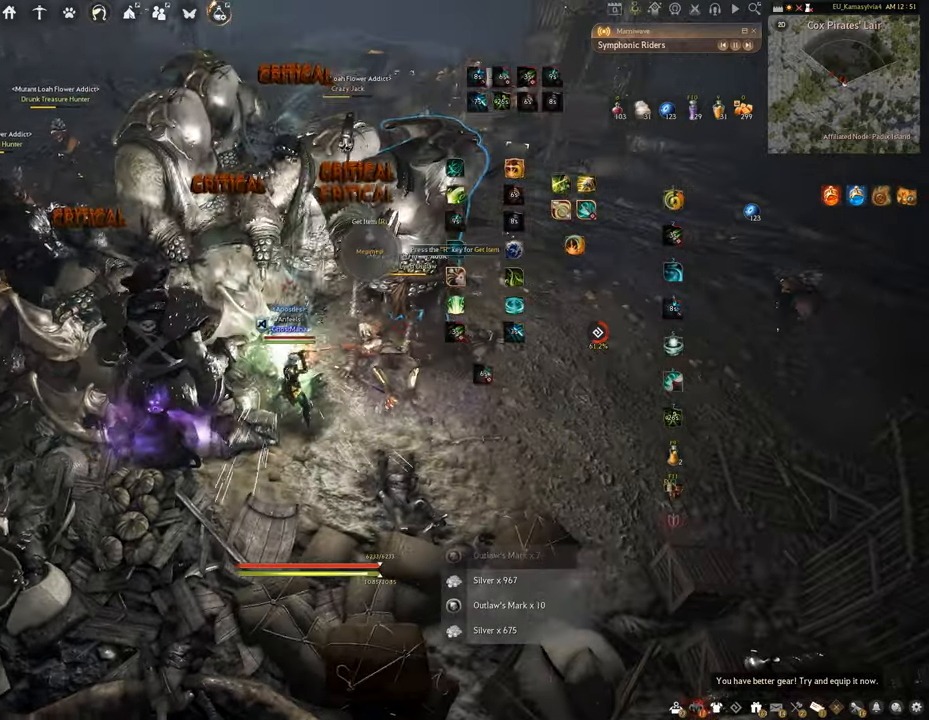
{"keys": ["f"], "mouse": [], "events": [[100, "f", "down"]]}
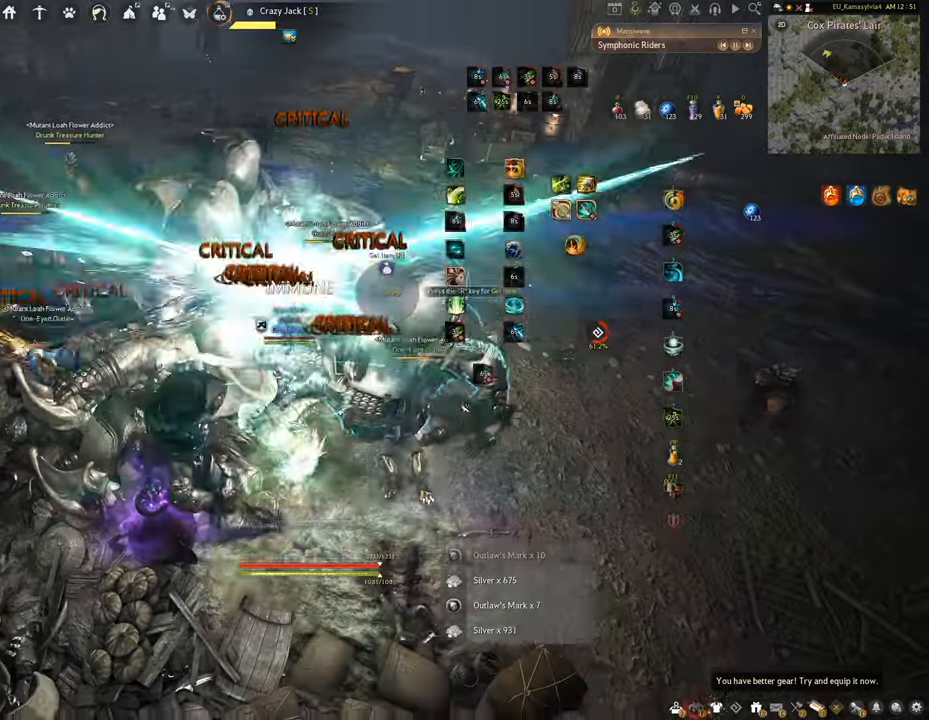
{"keys": ["a"], "mouse": [], "events": [[33, "space", "down"], [50, "f", "up"], [267, "space", "up"], [383, "a", "down"]]}
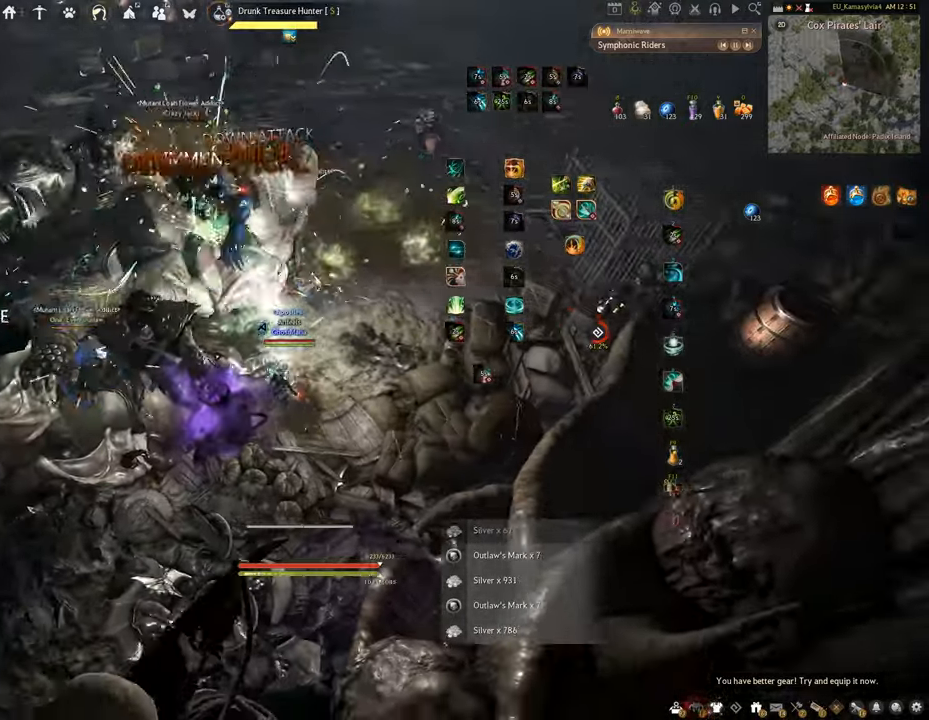
{"keys": ["q", "shift"], "mouse": [], "events": [[34, "f", "down"], [200, "f", "up"], [217, "a", "up"], [284, "shift", "down"], [367, "q", "down"]]}
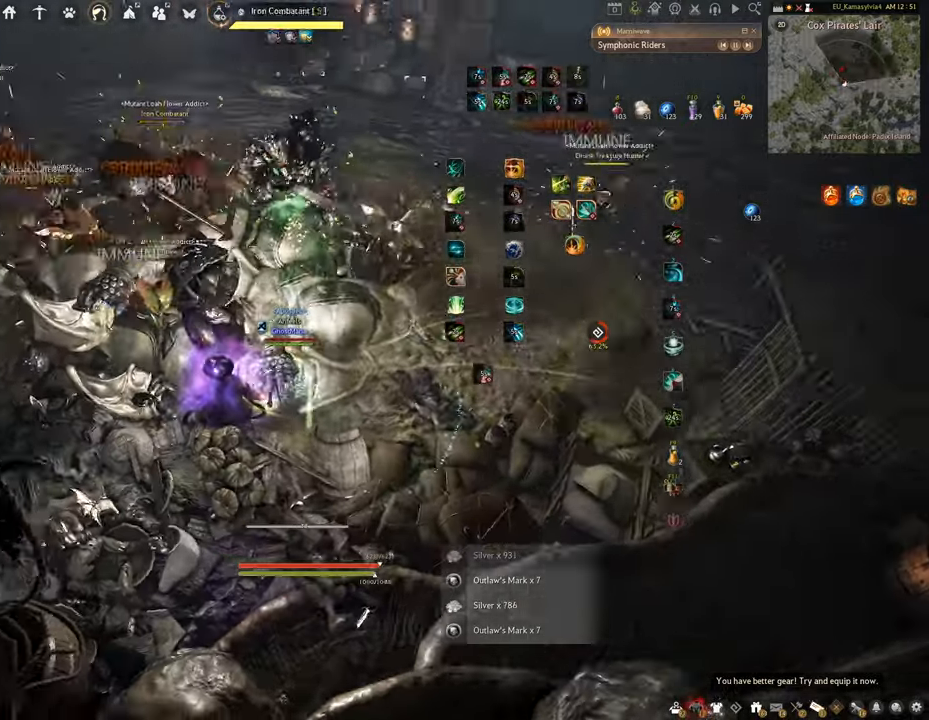
{"keys": ["q", "shift"], "mouse": [], "events": []}
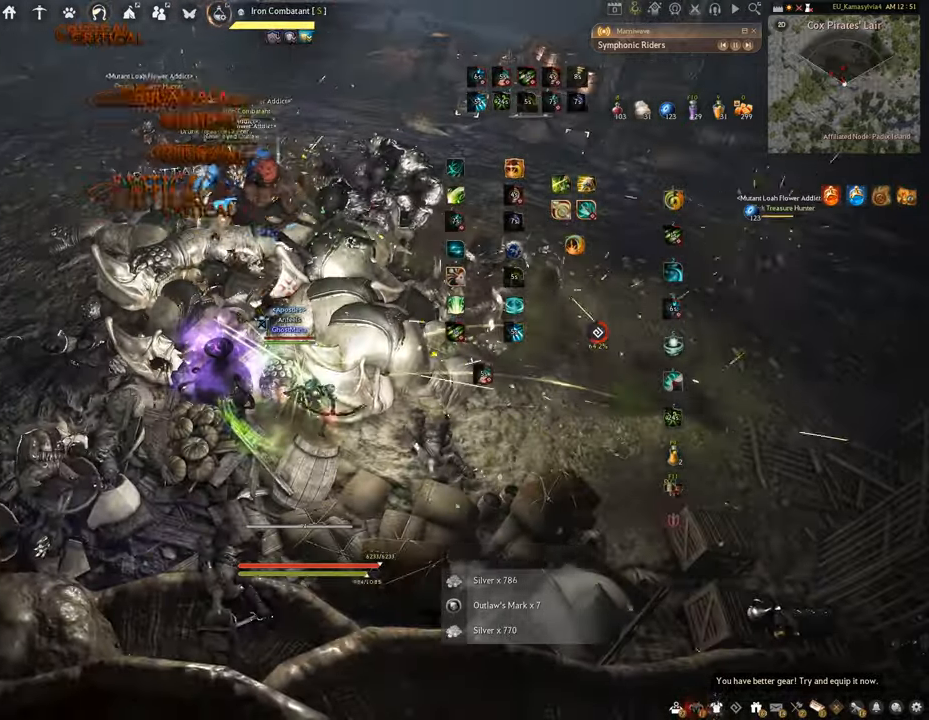
{"keys": ["q", "shift"], "mouse": [], "events": []}
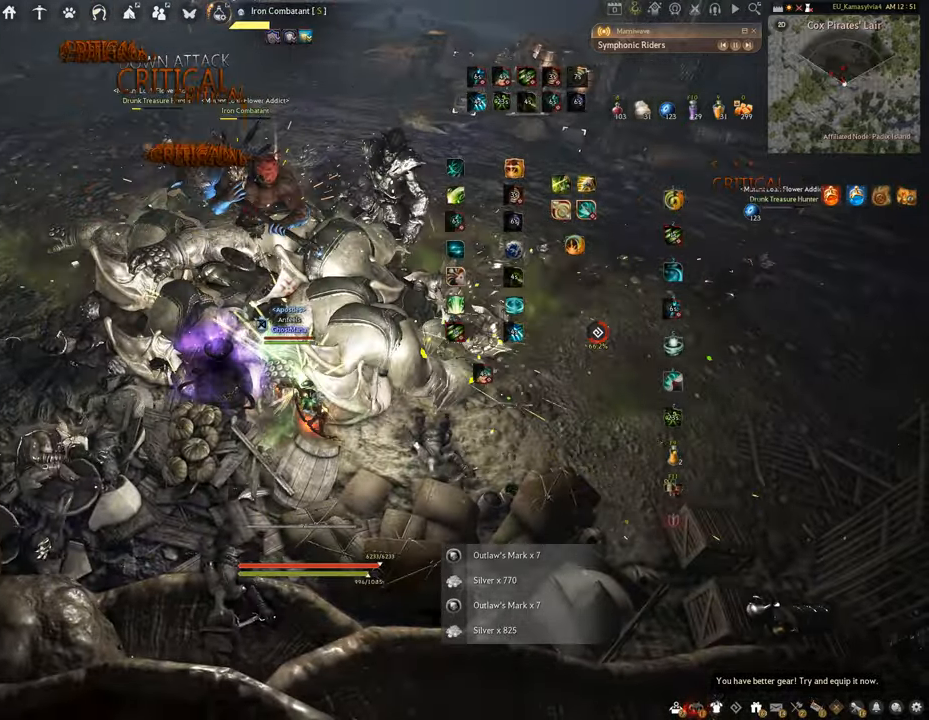
{"keys": ["q", "shift"], "mouse": [], "events": []}
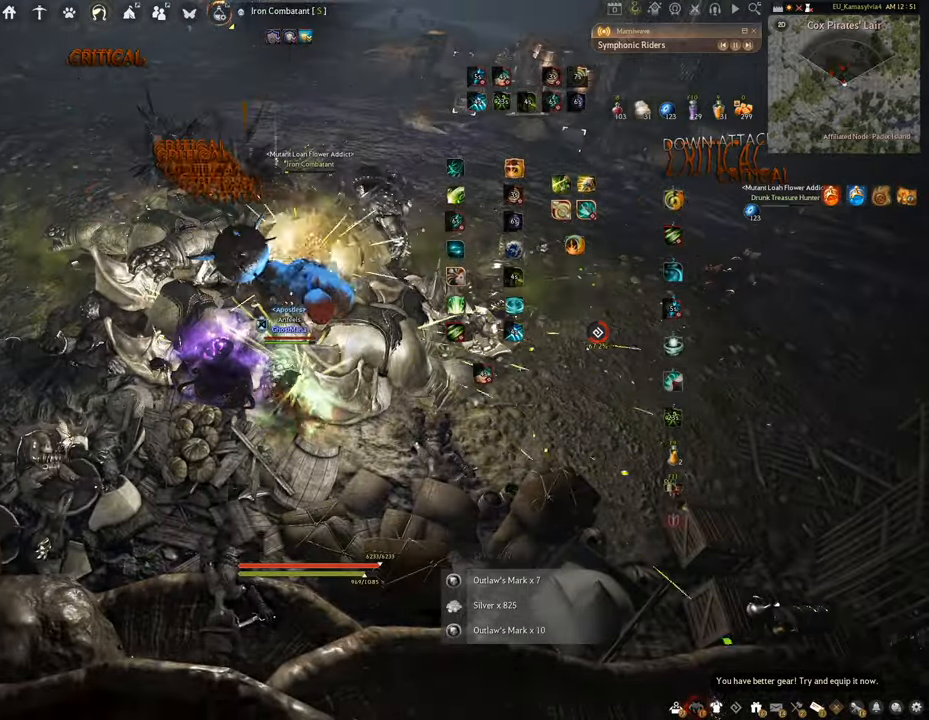
{"keys": ["w"], "mouse": [], "events": [[134, "q", "up"], [184, "shift", "up"], [351, "w", "down"]]}
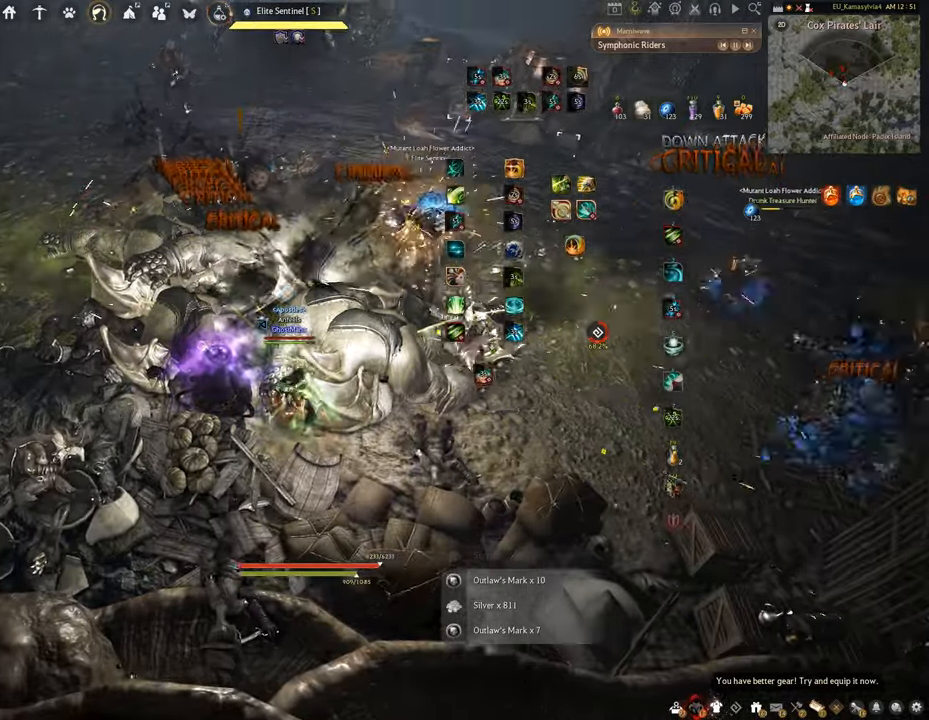
{"keys": [], "mouse": [], "events": [[333, "w", "up"]]}
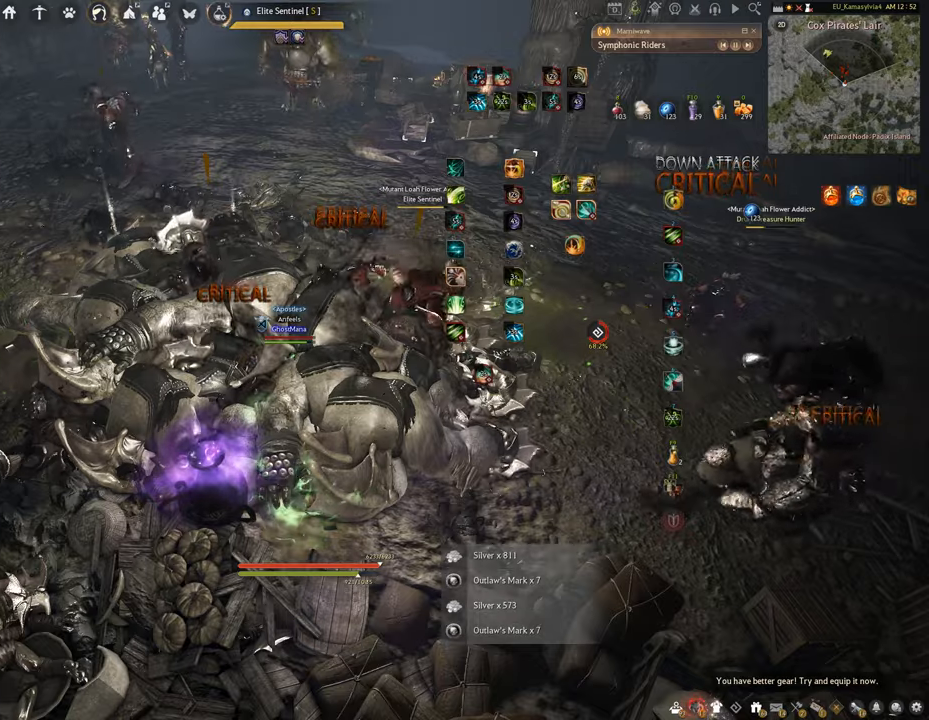
{"keys": [], "mouse": [], "events": [[267, "a", "down"], [451, "a", "up"]]}
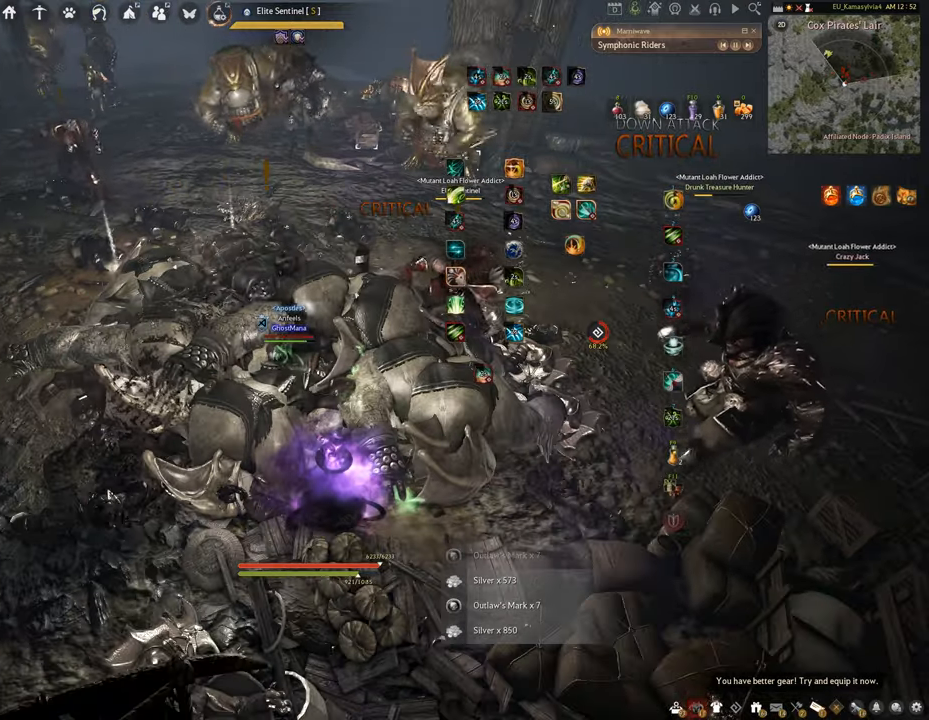
{"keys": [], "mouse": [], "events": []}
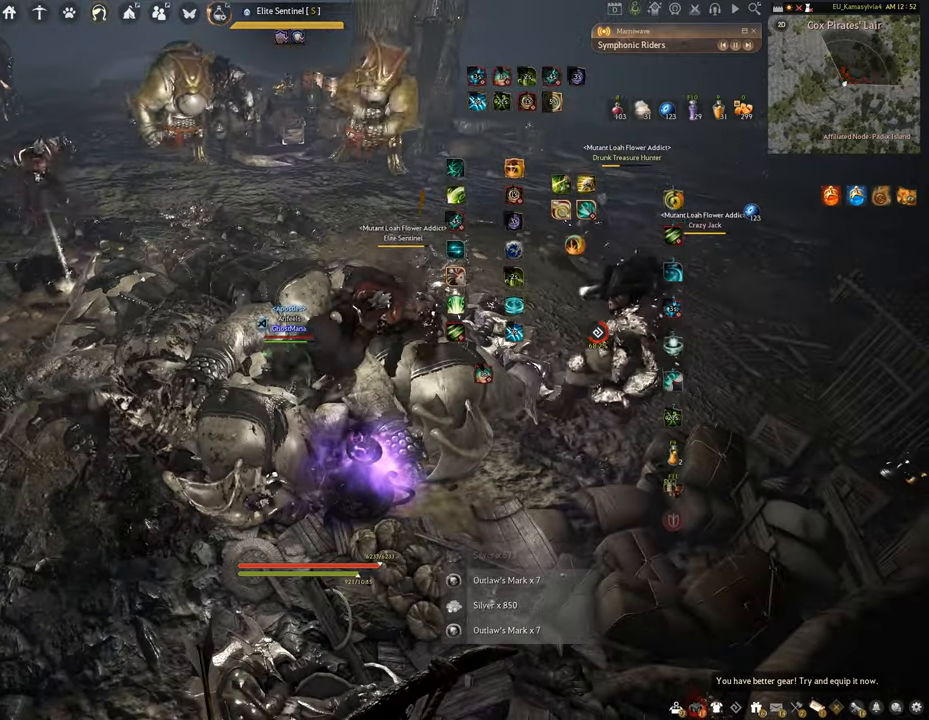
{"keys": [], "mouse": [], "events": []}
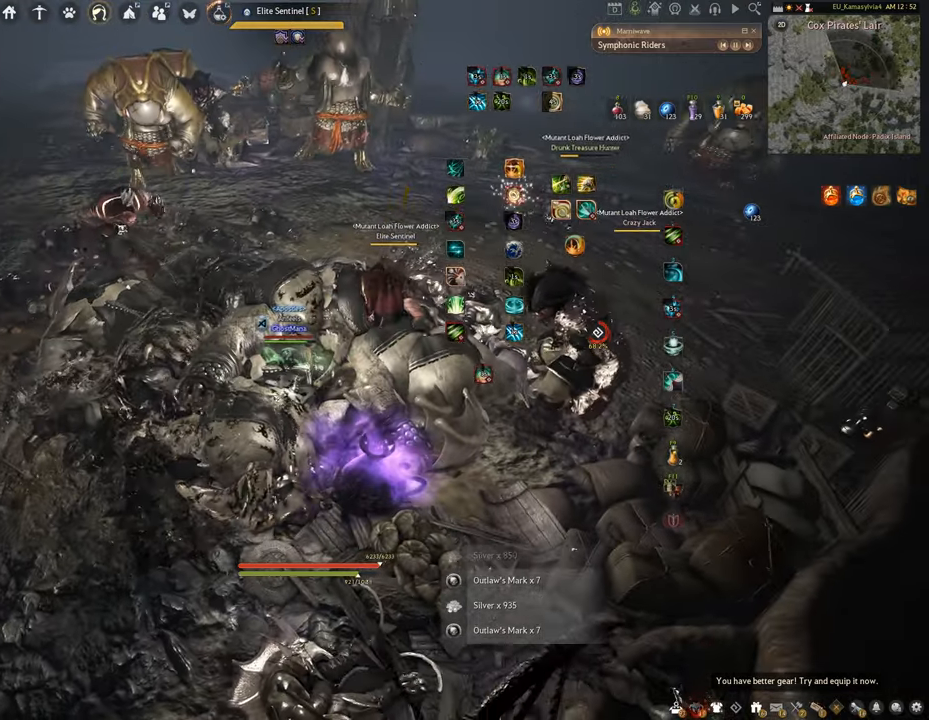
{"keys": ["q", "shift"], "mouse": [], "events": [[234, "shift", "down"], [317, "q", "down"]]}